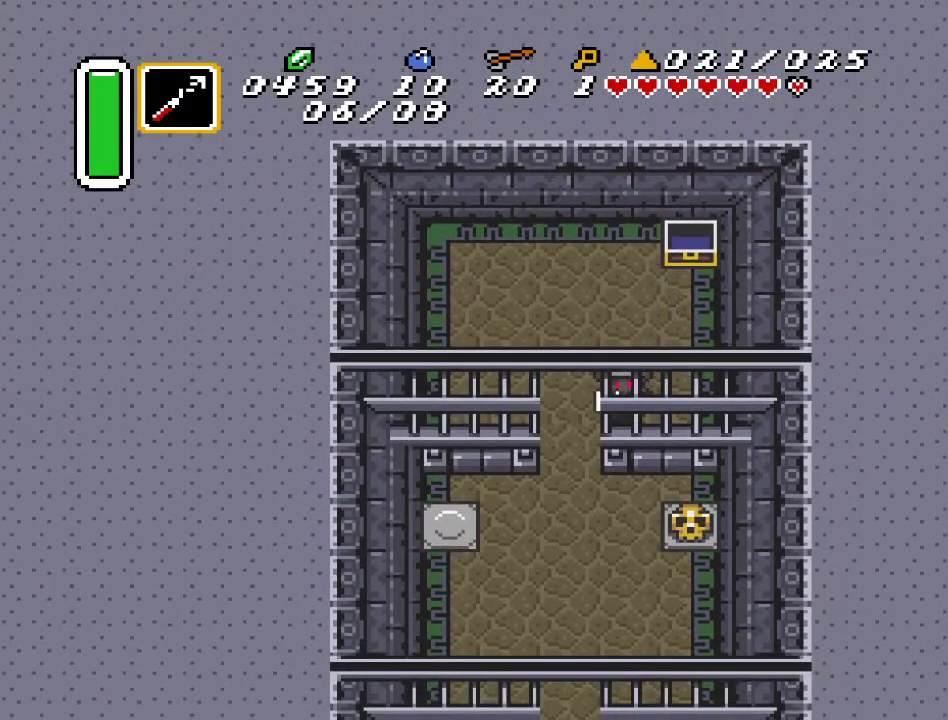
Gameplay with a controller (Nintendo layout); each line is a JSON object with the inputs held at the frame after it. "events" lists button and stick changes between this image and that frame as [ms after this image, input, new state], when the widget could be followed in between. Not read: L3 R3.
{"buttons": ["DPAD_DOWN"], "events": [[217, "DPAD_LEFT", "down"], [283, "DPAD_DOWN", "down"], [350, "DPAD_LEFT", "up"]]}
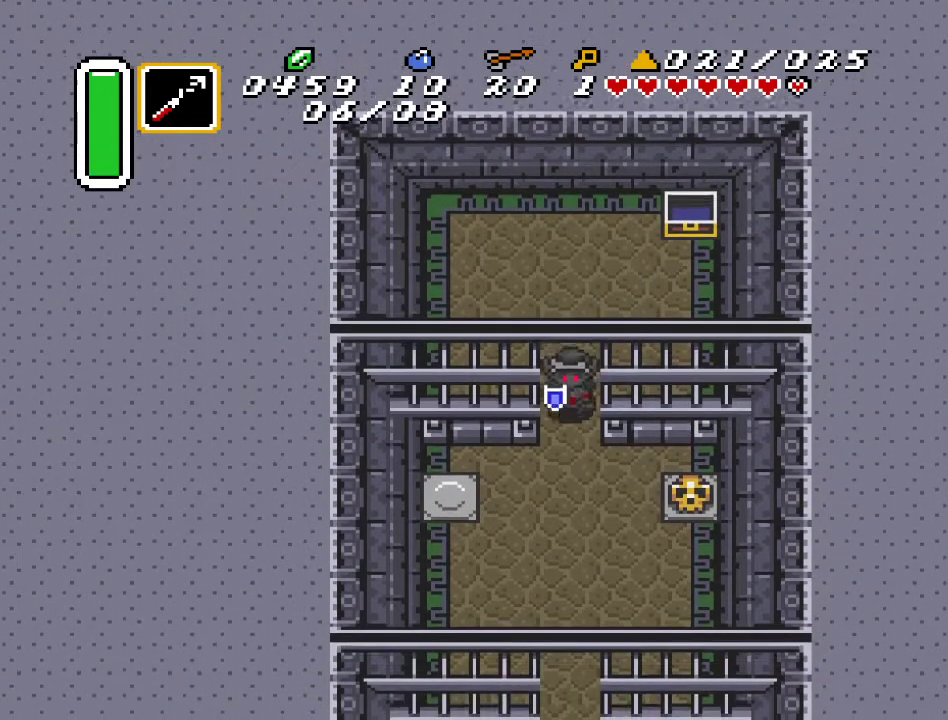
{"buttons": ["A"], "events": [[283, "DPAD_DOWN", "up"], [467, "A", "down"]]}
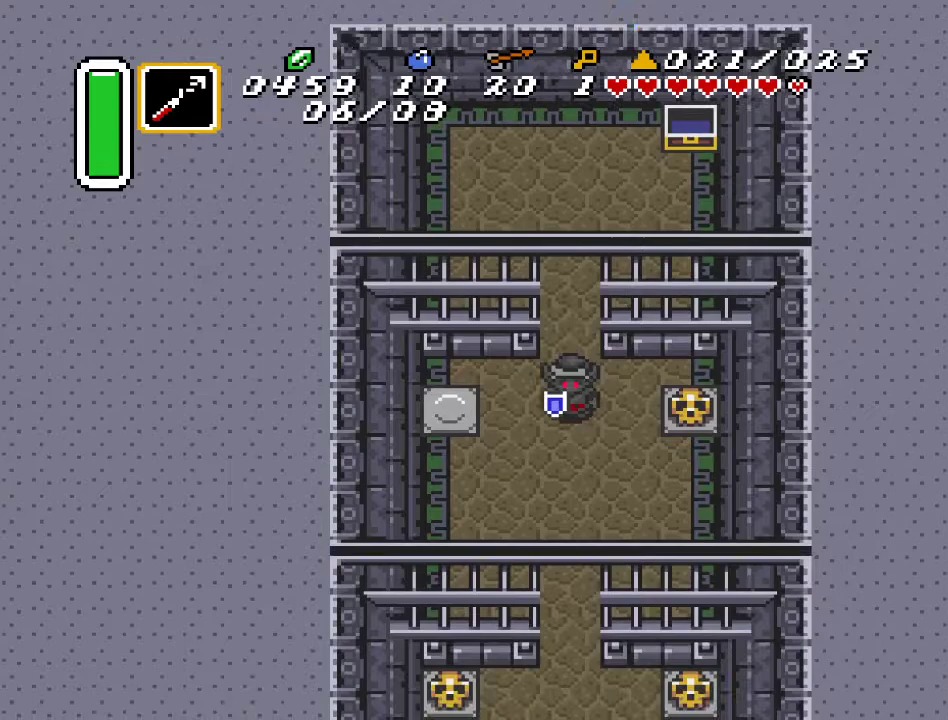
{"buttons": ["A"], "events": []}
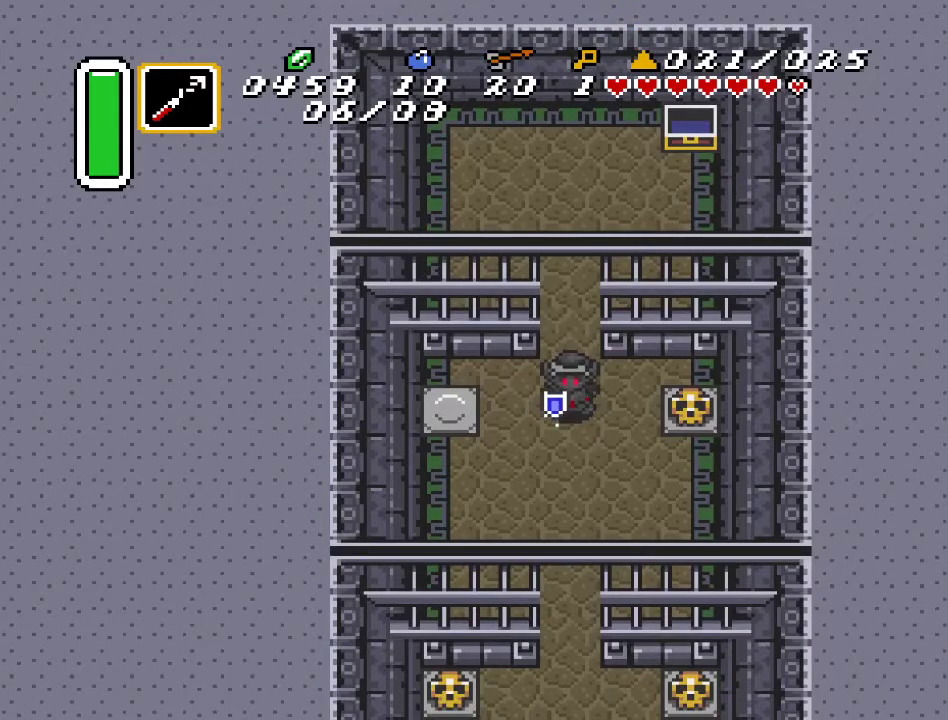
{"buttons": [], "events": [[250, "A", "up"]]}
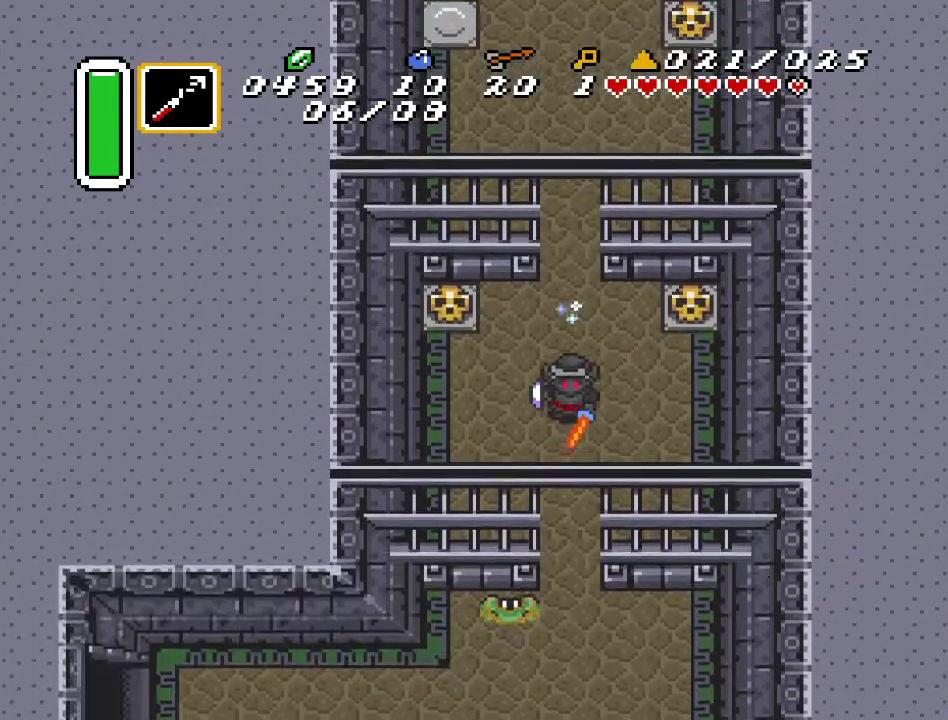
{"buttons": [], "events": []}
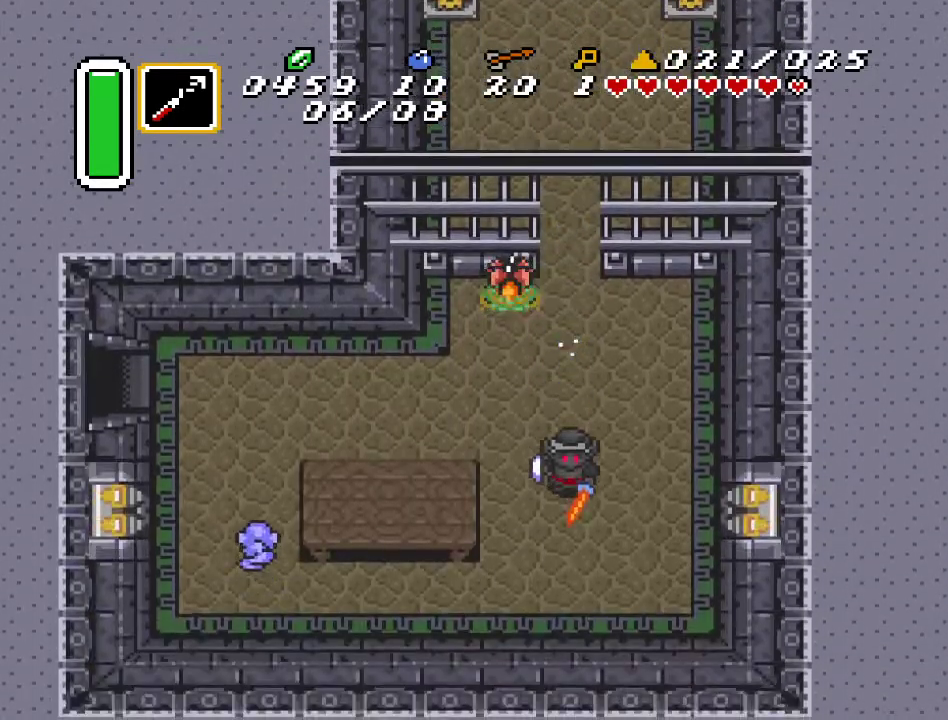
{"buttons": ["DPAD_UP", "DPAD_LEFT"], "events": [[133, "DPAD_UP", "down"], [467, "DPAD_LEFT", "down"]]}
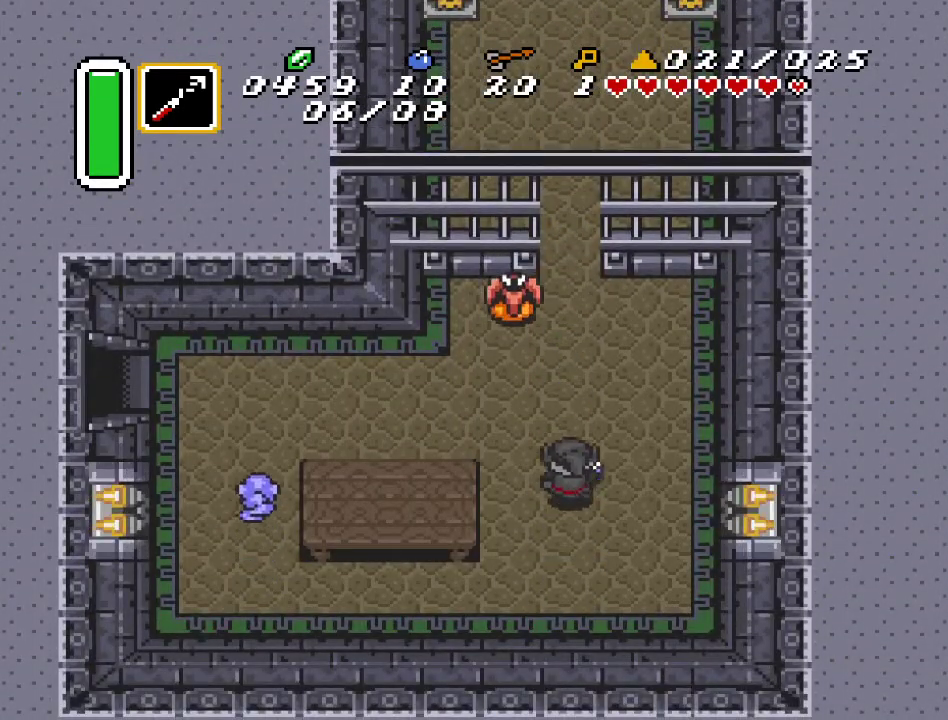
{"buttons": [], "events": [[117, "DPAD_LEFT", "up"], [217, "B", "down"], [250, "DPAD_UP", "up"], [383, "B", "up"]]}
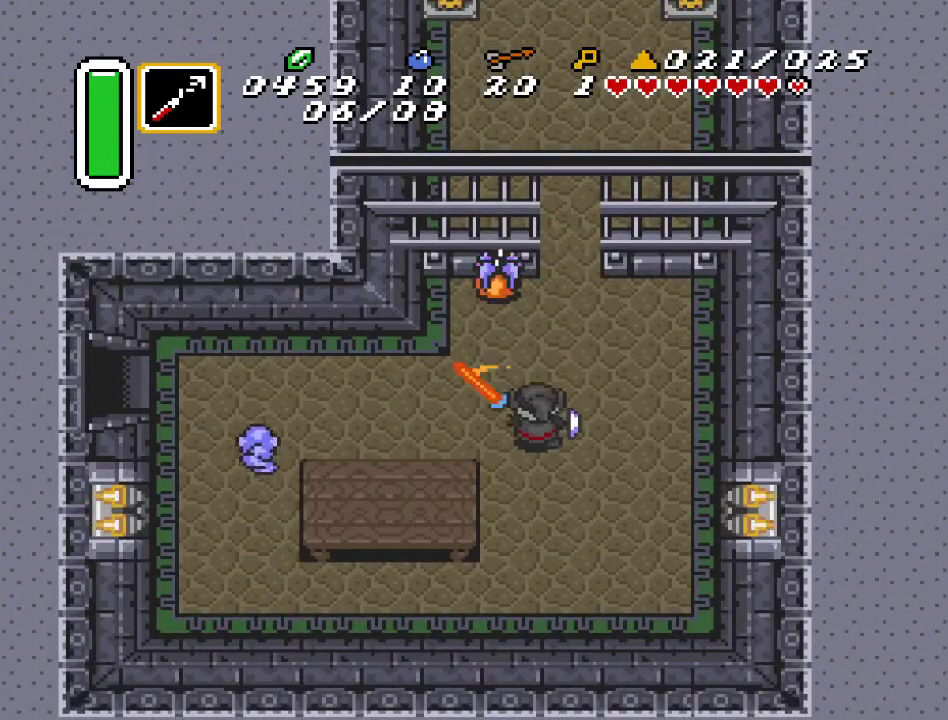
{"buttons": ["DPAD_UP"], "events": [[467, "DPAD_UP", "down"]]}
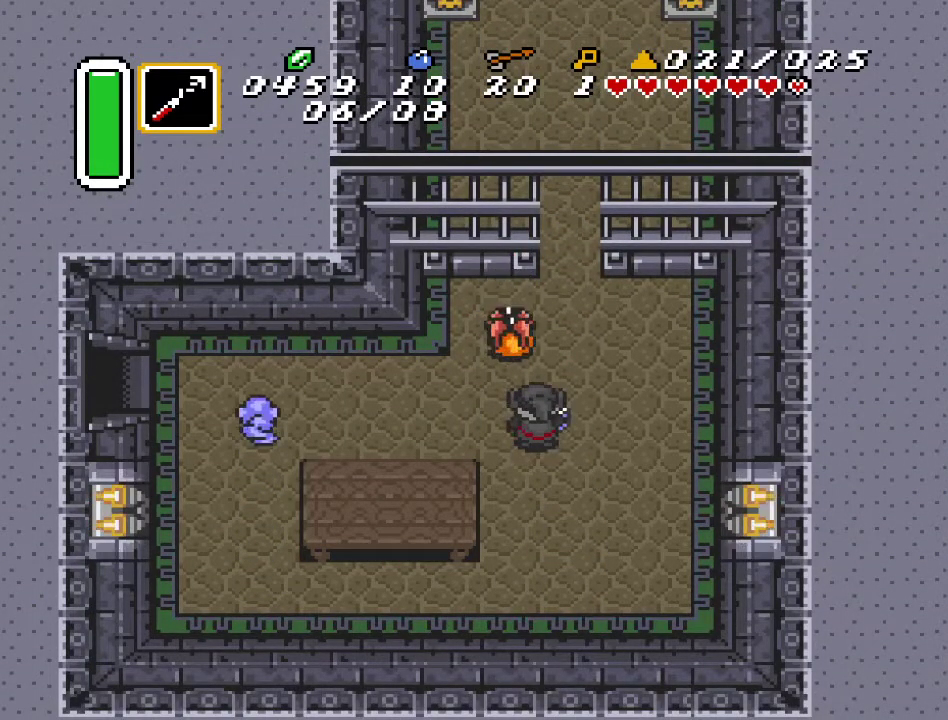
{"buttons": [], "events": [[100, "B", "down"], [117, "DPAD_UP", "up"], [283, "B", "up"]]}
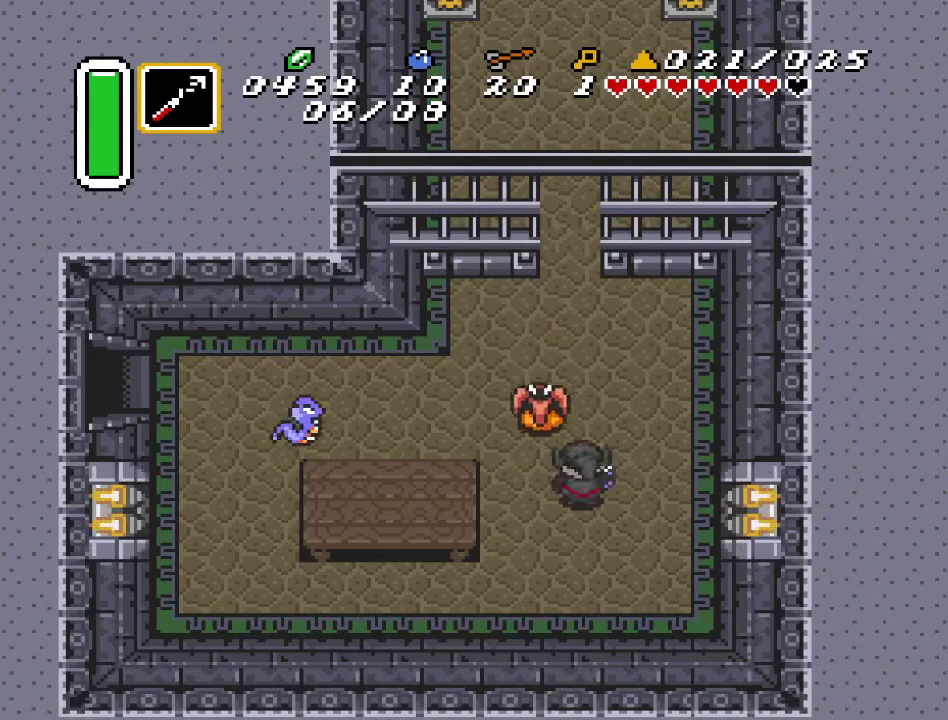
{"buttons": ["DPAD_UP", "DPAD_RIGHT"], "events": [[67, "B", "down"], [217, "B", "up"], [467, "DPAD_RIGHT", "down"], [500, "DPAD_UP", "down"]]}
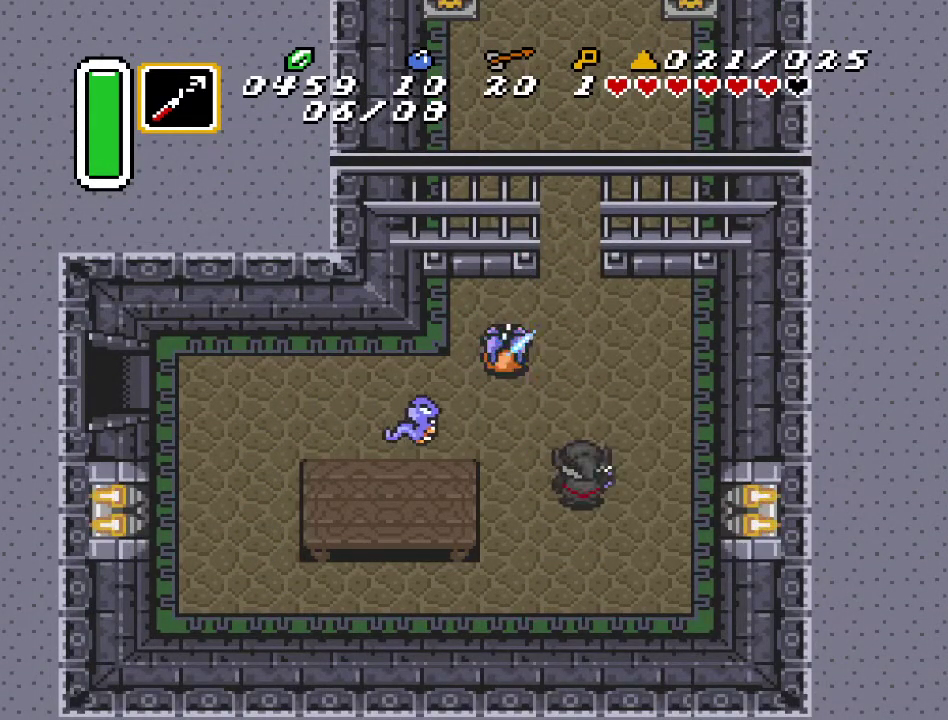
{"buttons": ["B"], "events": [[217, "DPAD_RIGHT", "up"], [283, "DPAD_LEFT", "down"], [317, "DPAD_UP", "up"], [400, "B", "down"], [400, "DPAD_LEFT", "up"]]}
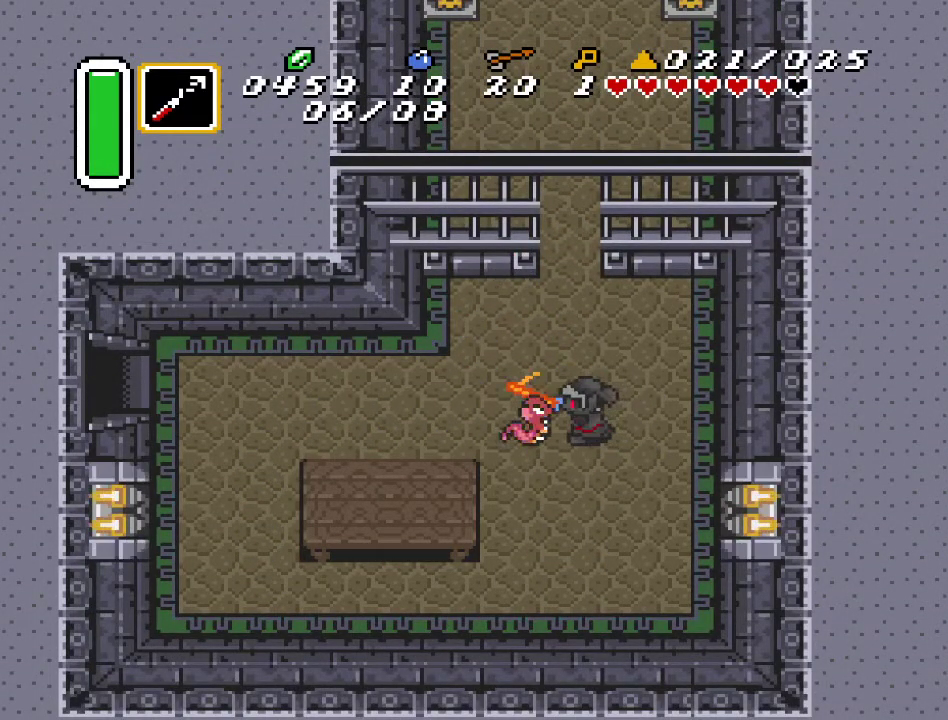
{"buttons": [], "events": [[83, "B", "up"]]}
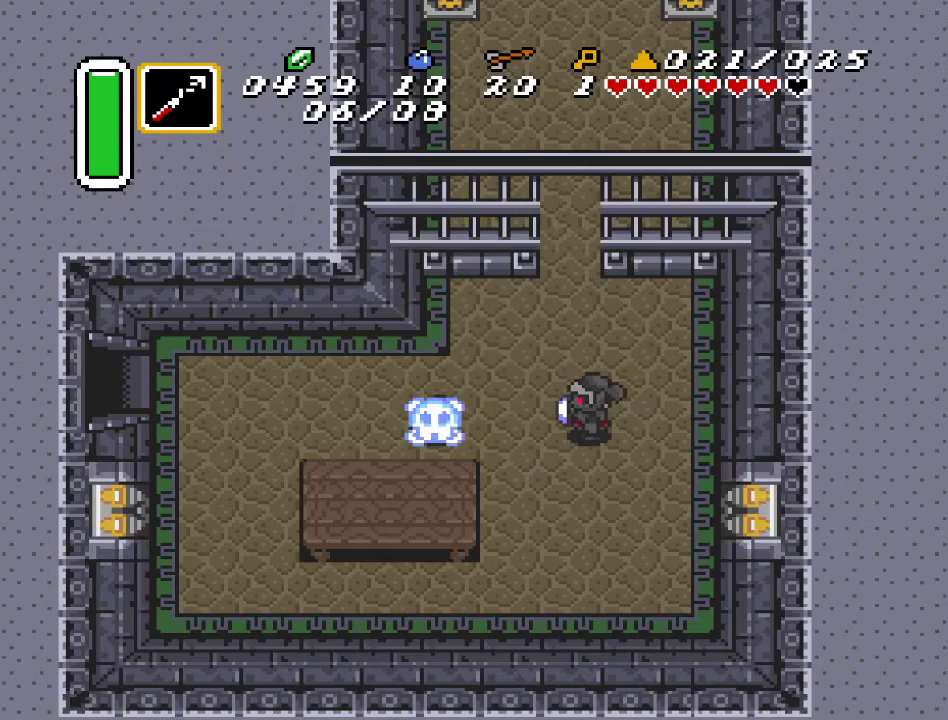
{"buttons": ["DPAD_LEFT"], "events": [[100, "DPAD_LEFT", "down"]]}
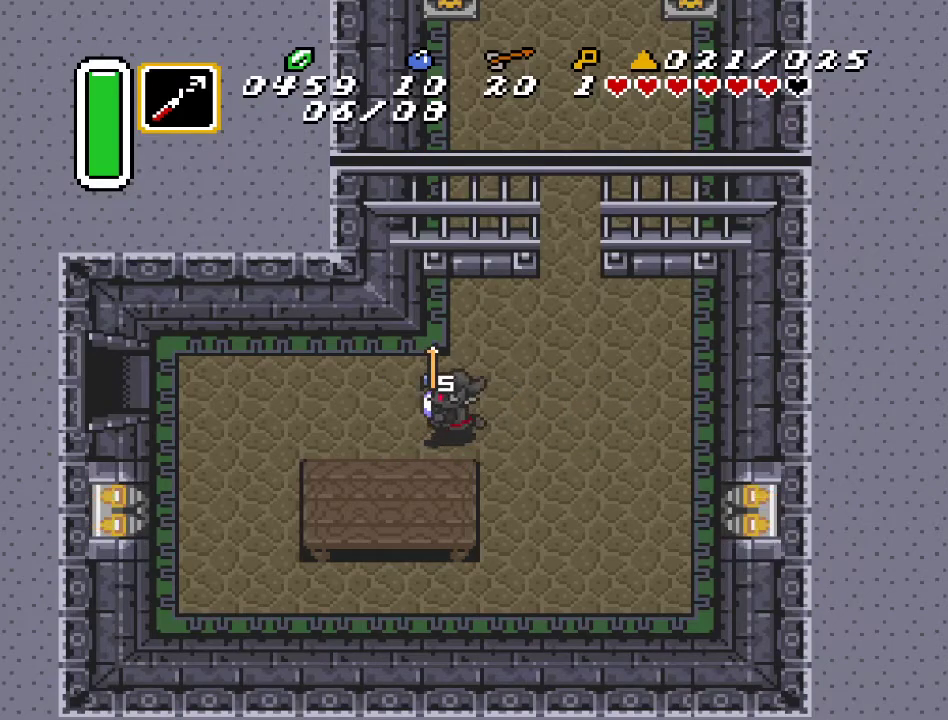
{"buttons": ["DPAD_RIGHT"], "events": [[133, "DPAD_LEFT", "up"], [467, "DPAD_RIGHT", "down"]]}
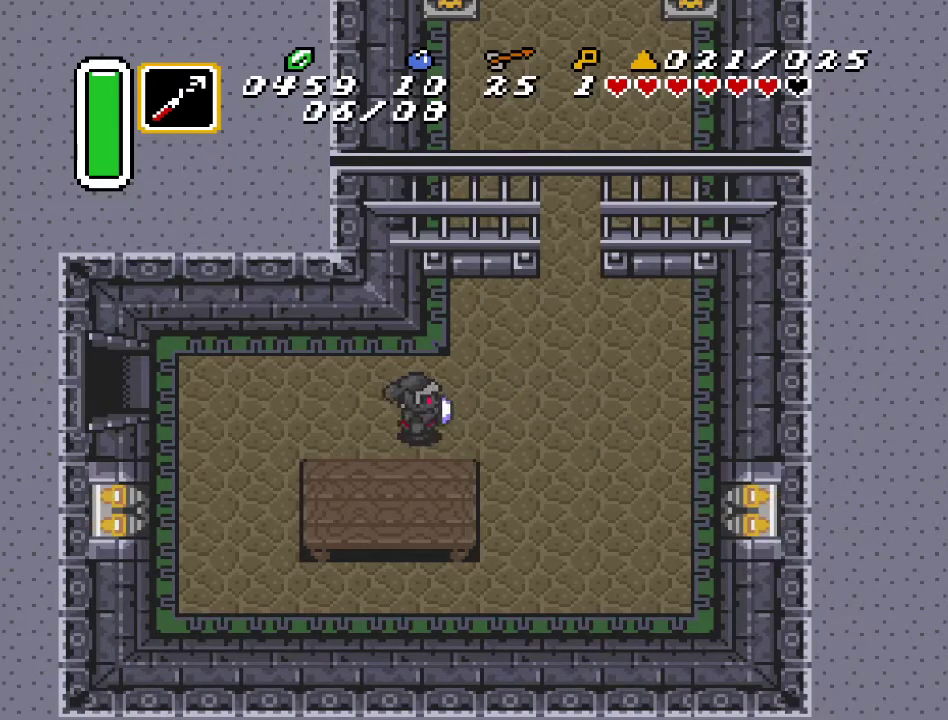
{"buttons": ["DPAD_UP", "DPAD_RIGHT"], "events": [[283, "DPAD_UP", "down"]]}
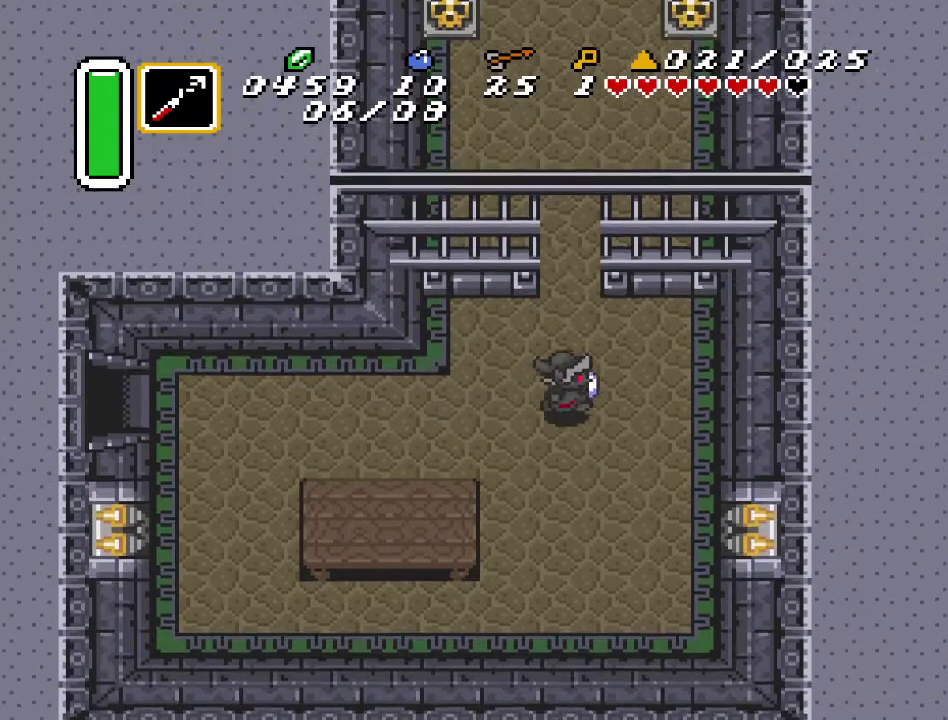
{"buttons": ["DPAD_UP"], "events": [[133, "DPAD_RIGHT", "up"]]}
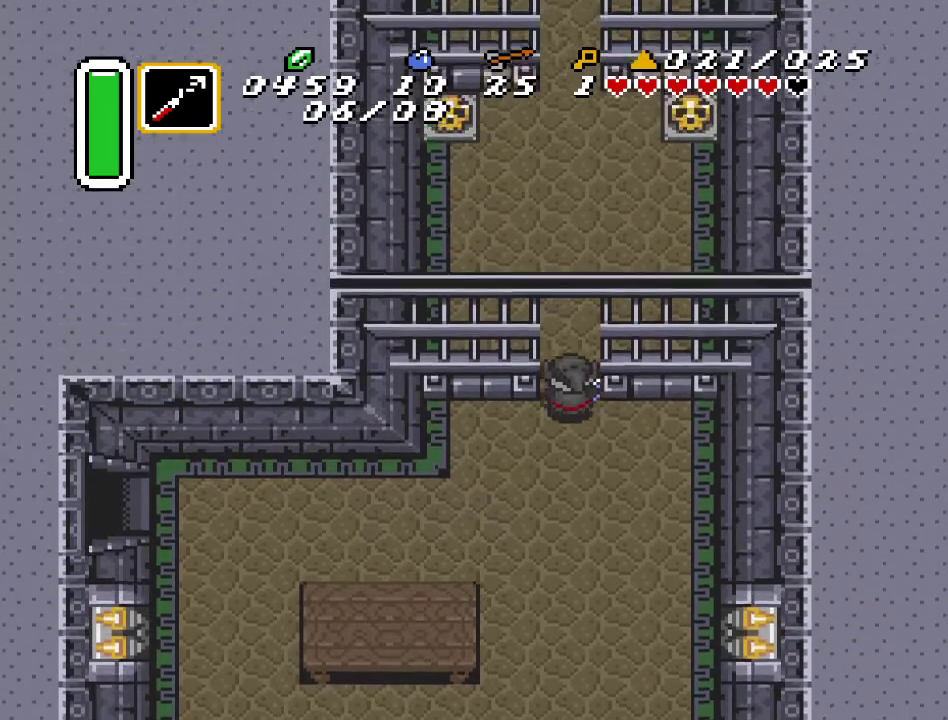
{"buttons": ["DPAD_UP"], "events": []}
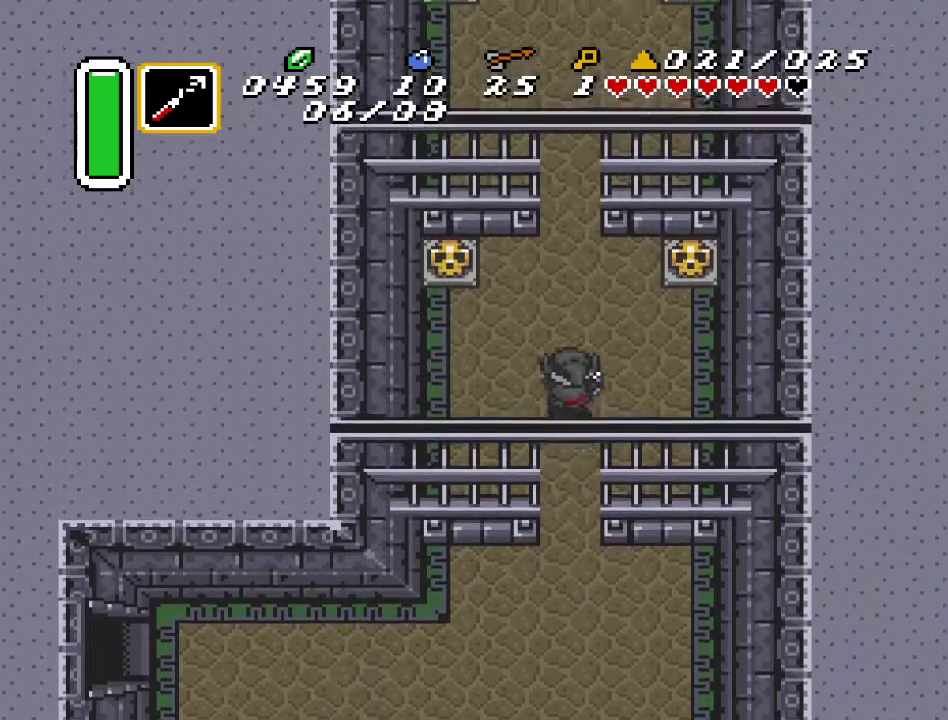
{"buttons": ["DPAD_UP", "DPAD_RIGHT"], "events": [[200, "DPAD_RIGHT", "down"]]}
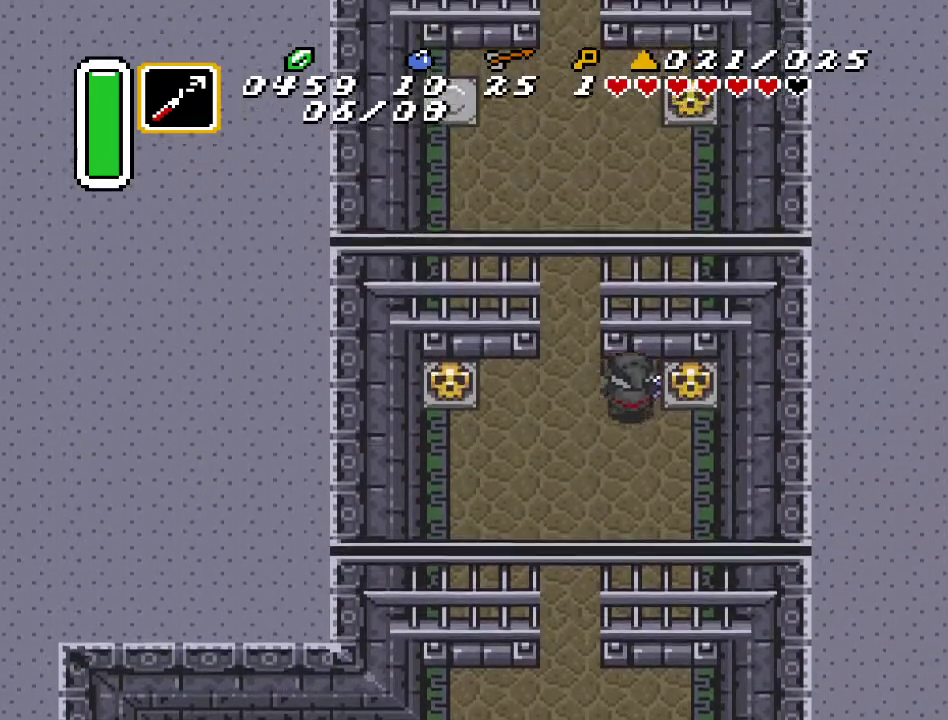
{"buttons": ["DPAD_RIGHT"], "events": [[67, "DPAD_UP", "up"], [133, "A", "down"], [350, "A", "up"]]}
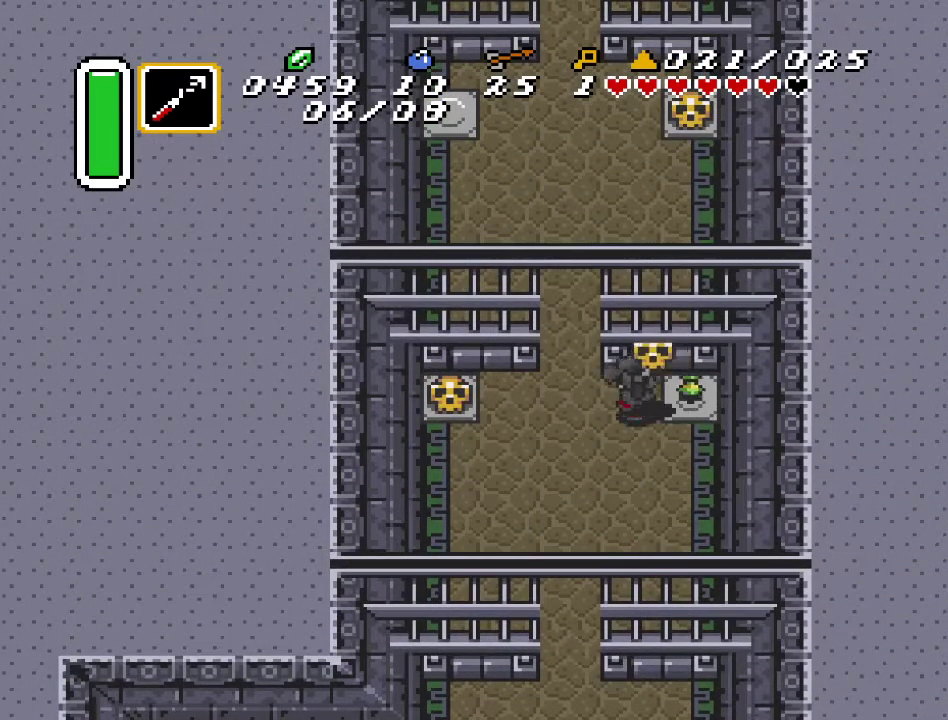
{"buttons": ["DPAD_LEFT"], "events": [[150, "DPAD_RIGHT", "up"], [217, "DPAD_LEFT", "down"], [283, "A", "down"], [467, "A", "up"]]}
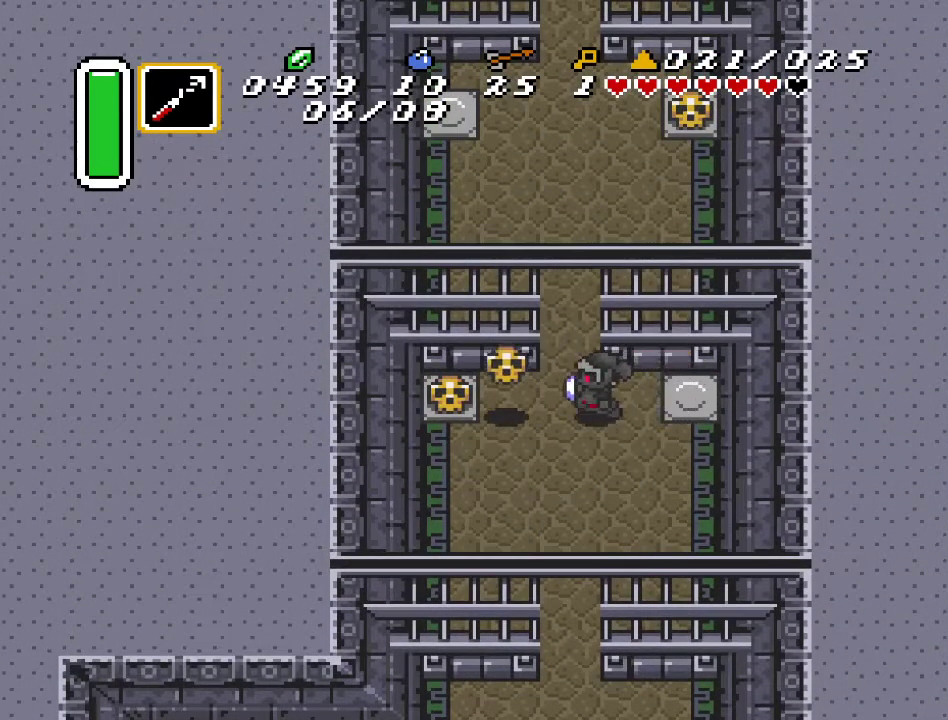
{"buttons": ["A"], "events": [[433, "A", "down"], [467, "DPAD_LEFT", "up"]]}
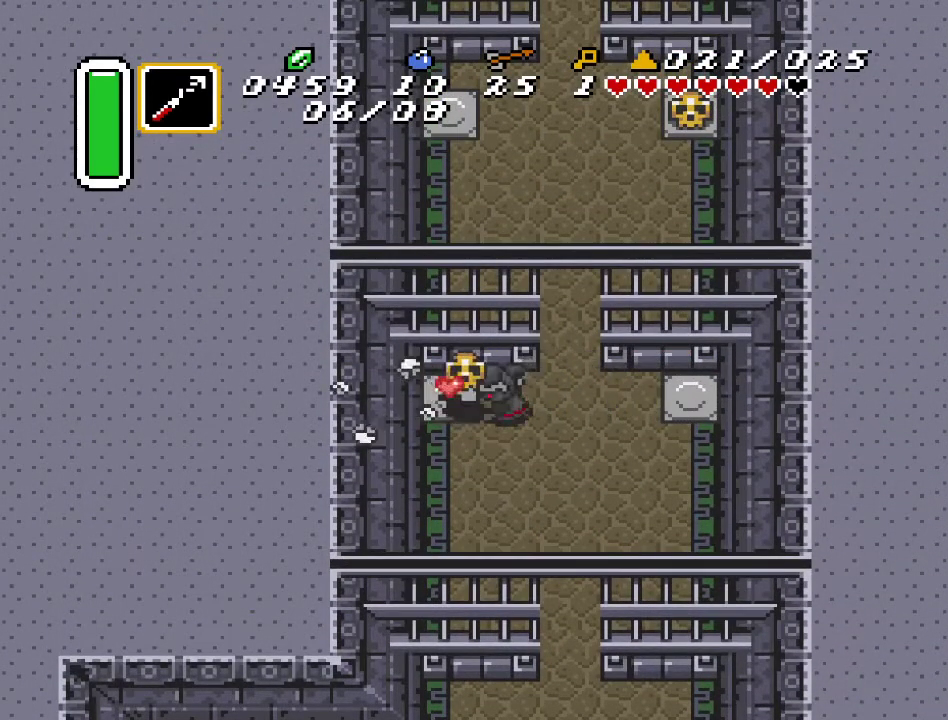
{"buttons": ["A", "DPAD_LEFT"], "events": [[150, "A", "up"], [350, "DPAD_LEFT", "down"], [467, "A", "down"]]}
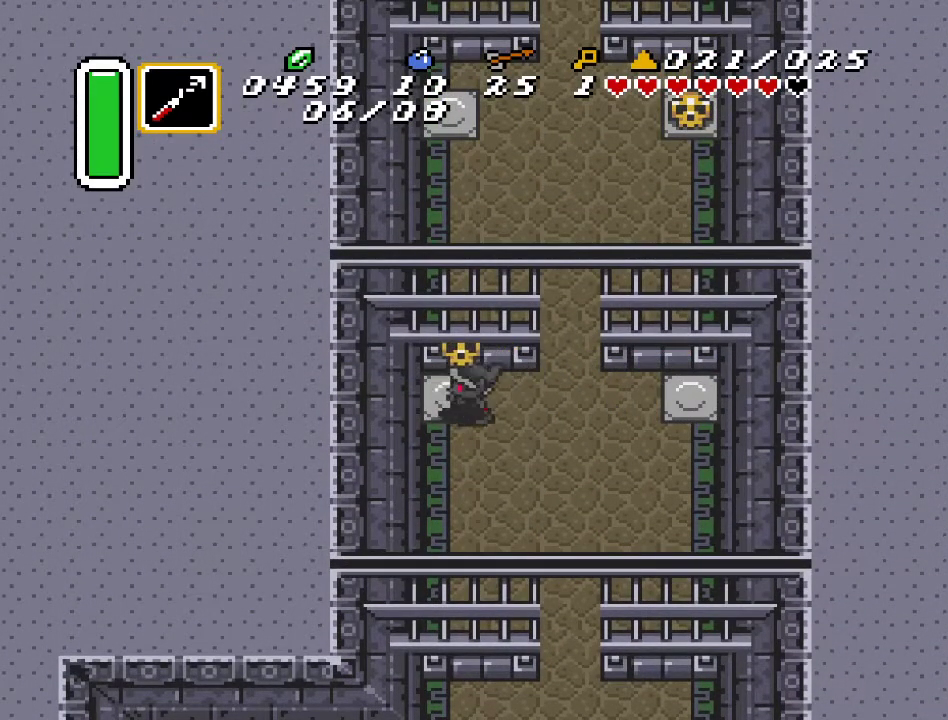
{"buttons": ["DPAD_UP"], "events": [[33, "DPAD_LEFT", "up"], [117, "A", "up"], [183, "DPAD_RIGHT", "down"], [467, "DPAD_UP", "down"], [500, "DPAD_RIGHT", "up"]]}
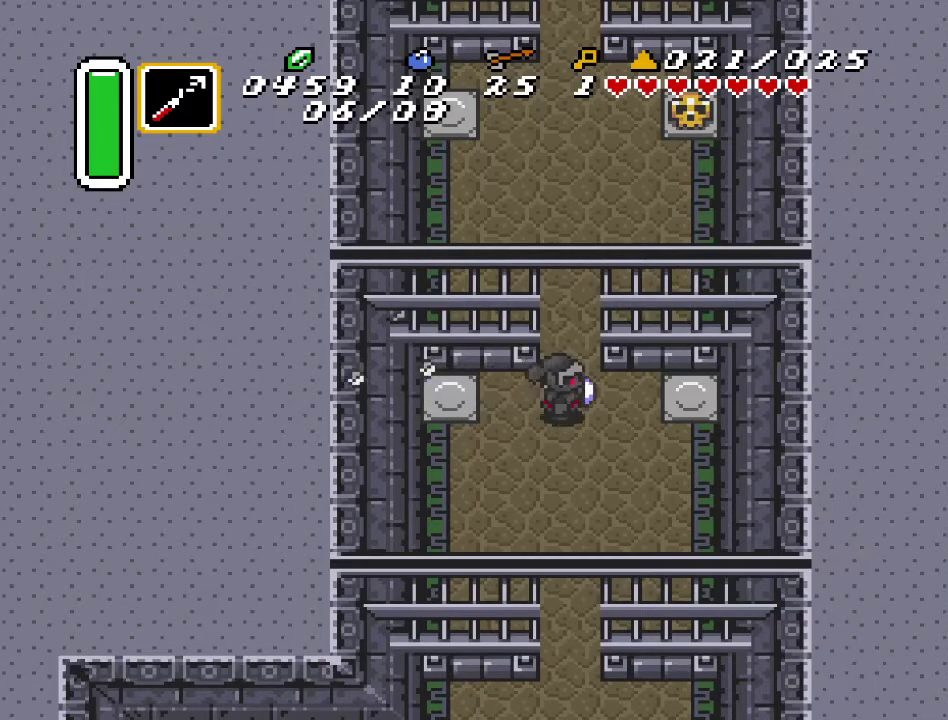
{"buttons": [], "events": [[367, "DPAD_UP", "up"]]}
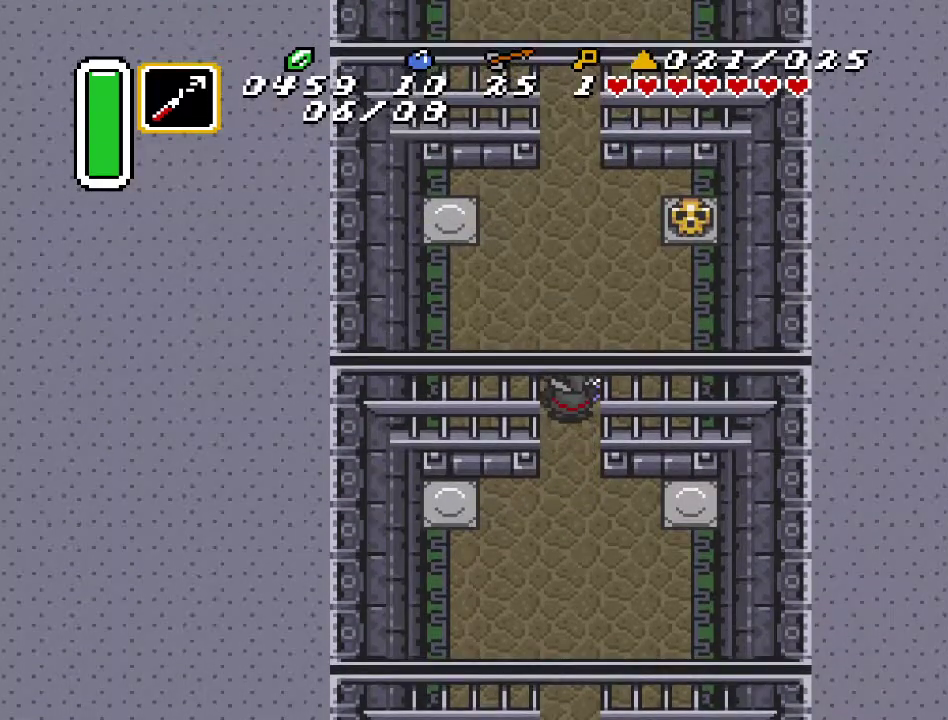
{"buttons": [], "events": []}
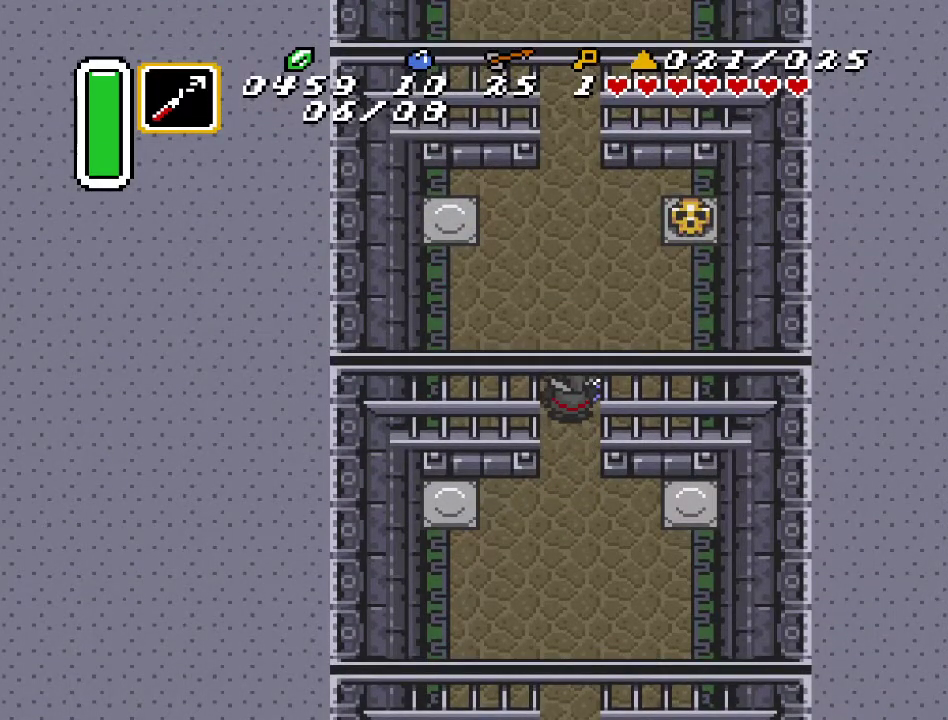
{"buttons": ["DPAD_UP"], "events": [[500, "DPAD_UP", "down"]]}
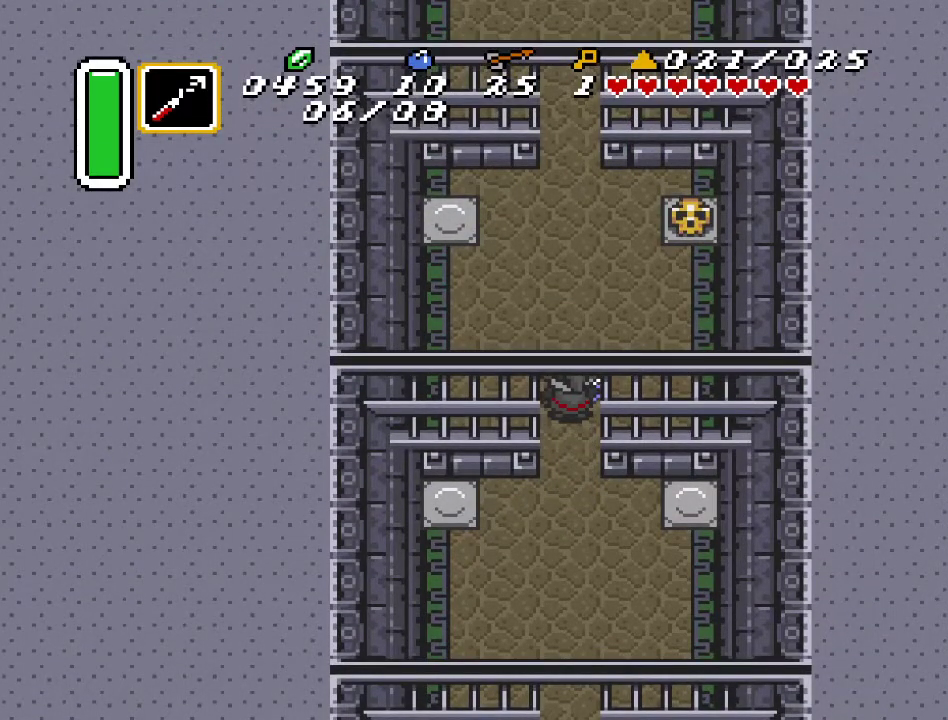
{"buttons": ["DPAD_UP"], "events": []}
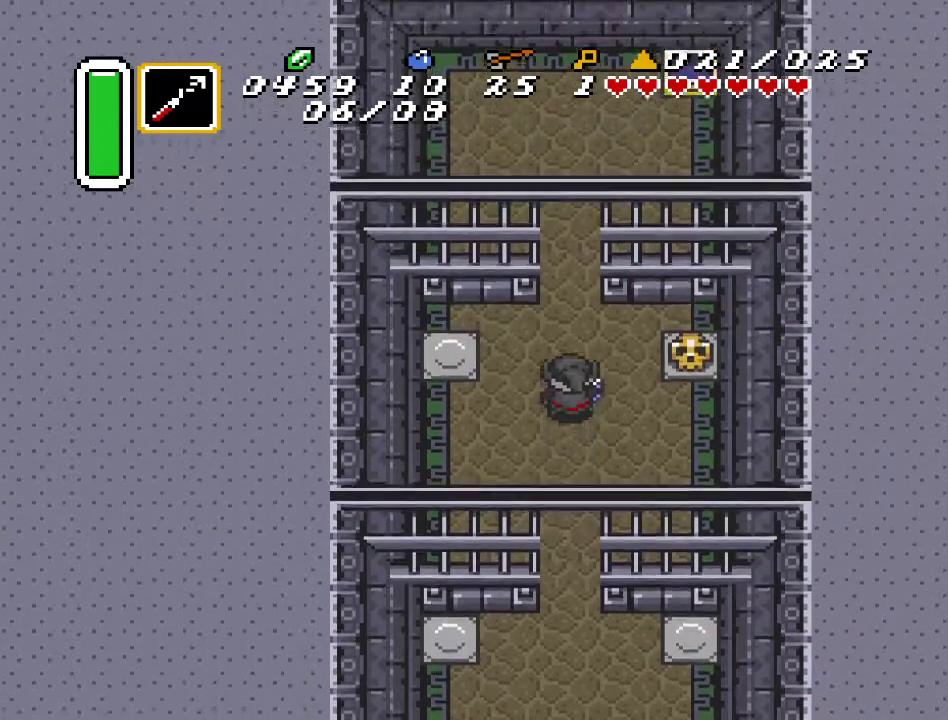
{"buttons": ["DPAD_UP"], "events": []}
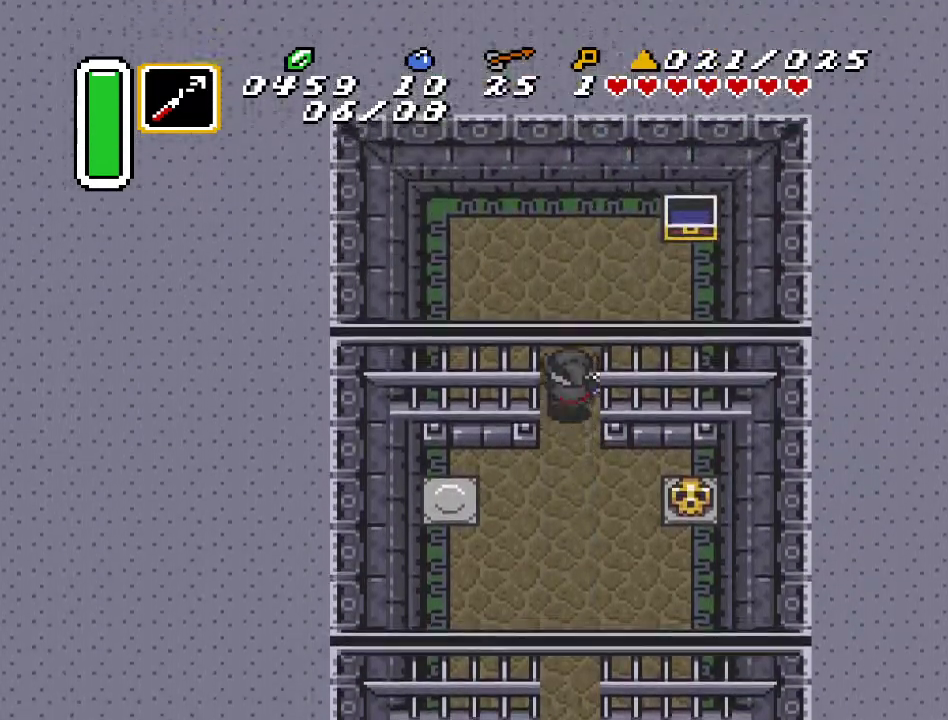
{"buttons": ["A"], "events": [[33, "DPAD_UP", "up"], [217, "DPAD_DOWN", "down"], [283, "A", "down"], [350, "DPAD_DOWN", "up"]]}
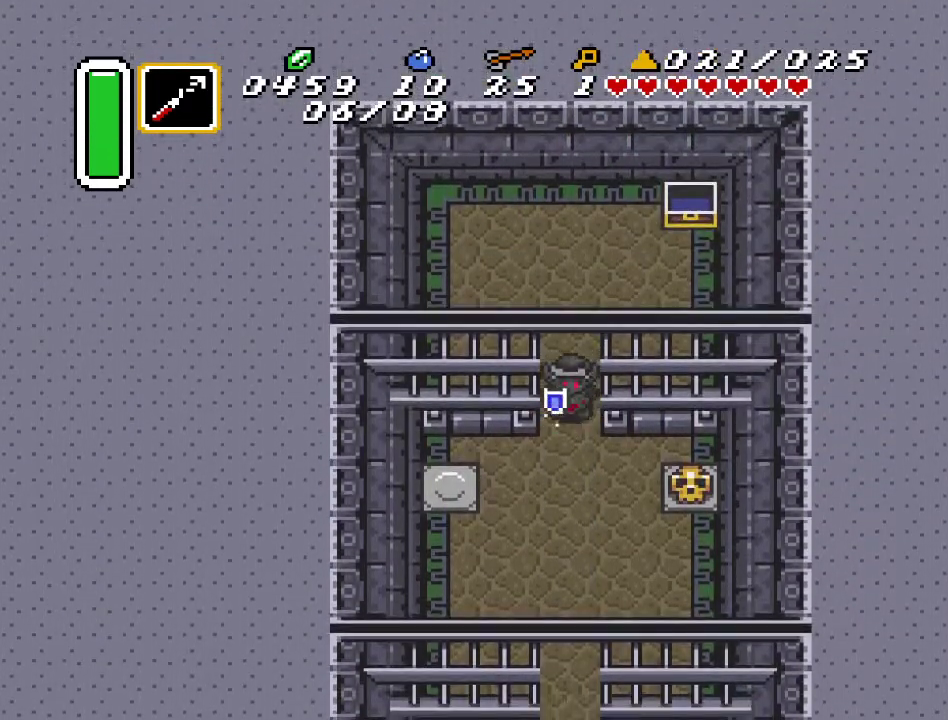
{"buttons": ["A"], "events": []}